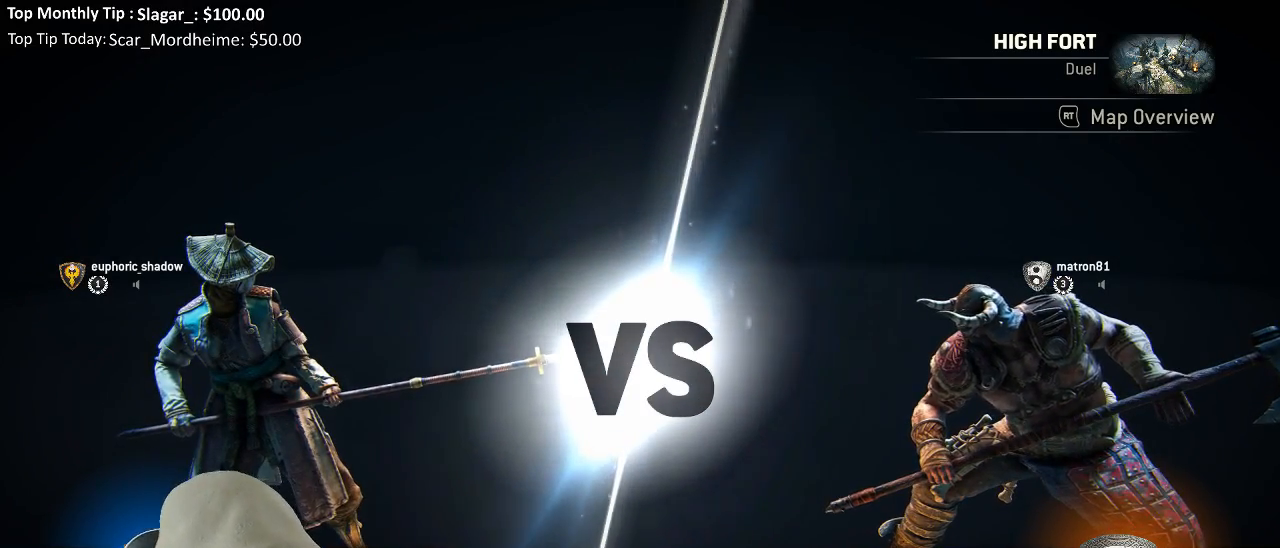
Gameplay with a controller (Xbox layout); each line is a JSON object with the inputs held at the frame after it. "events" lists button and stick changes between this image and that frame as [ms after this image, input, new state], when the widget could be followed in between. Not read: L3.
{"buttons": [], "left_stick": "right", "right_stick": "center", "events": [[300, "left_stick", "left"], [433, "left_stick", "right"]]}
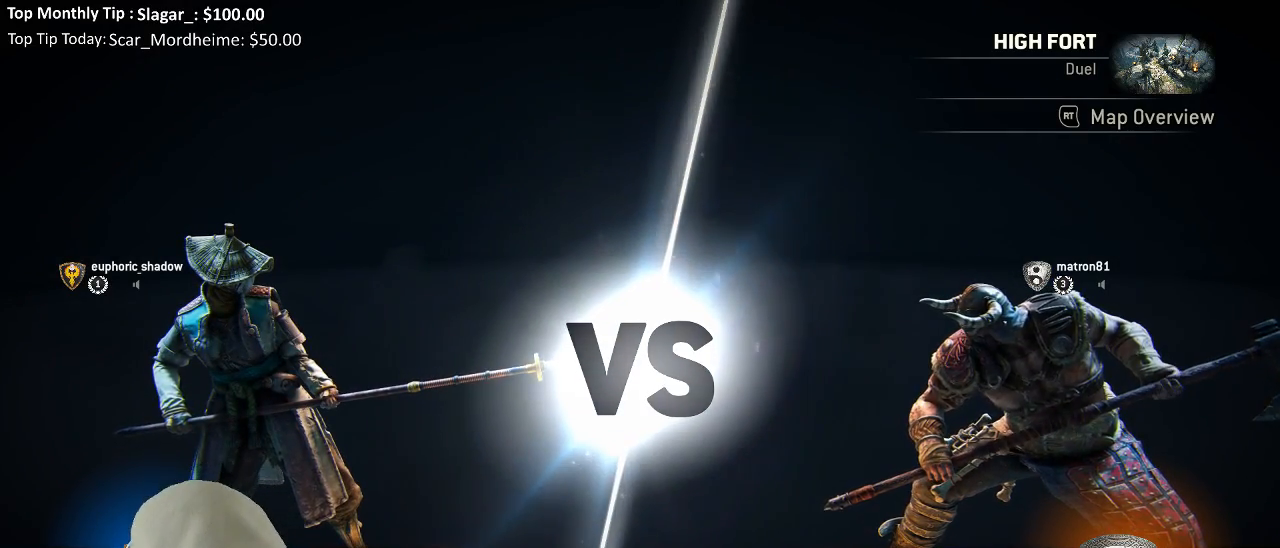
{"buttons": [], "left_stick": "center", "right_stick": "center", "events": [[50, "left_stick", "left"], [150, "left_stick", "center"], [283, "left_stick", "up-left"], [417, "left_stick", "center"]]}
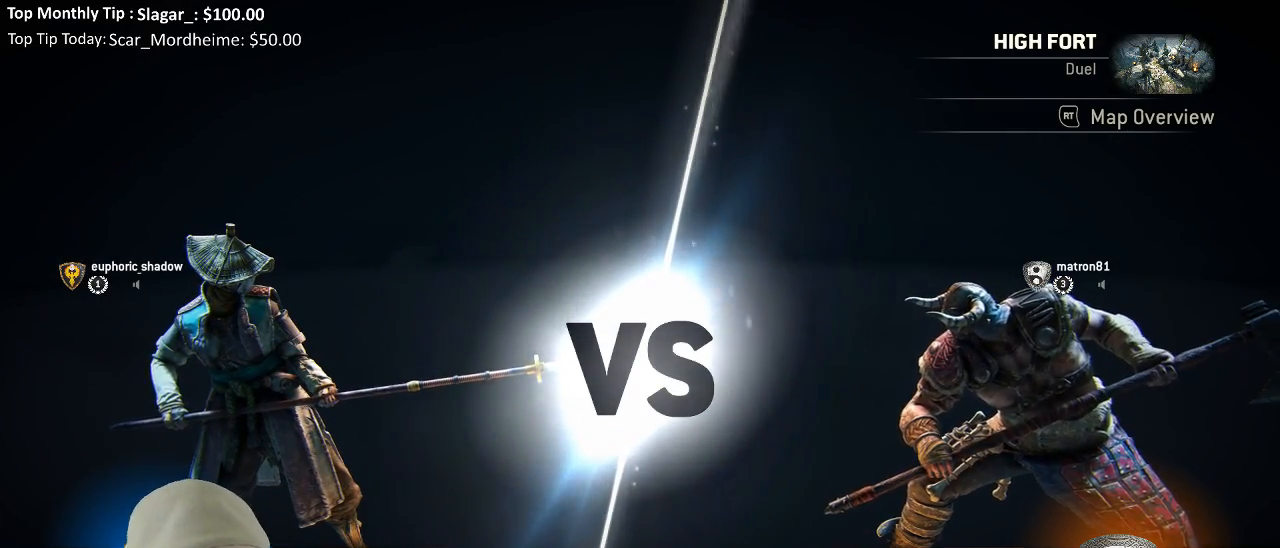
{"buttons": [], "left_stick": "center", "right_stick": "center", "events": []}
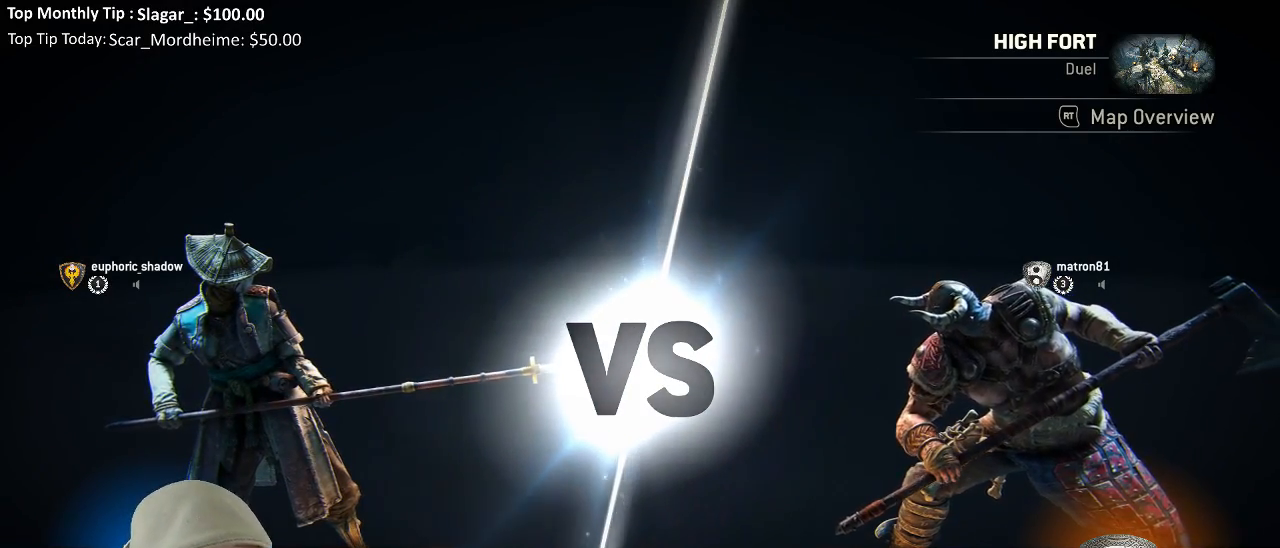
{"buttons": [], "left_stick": "center", "right_stick": "center", "events": []}
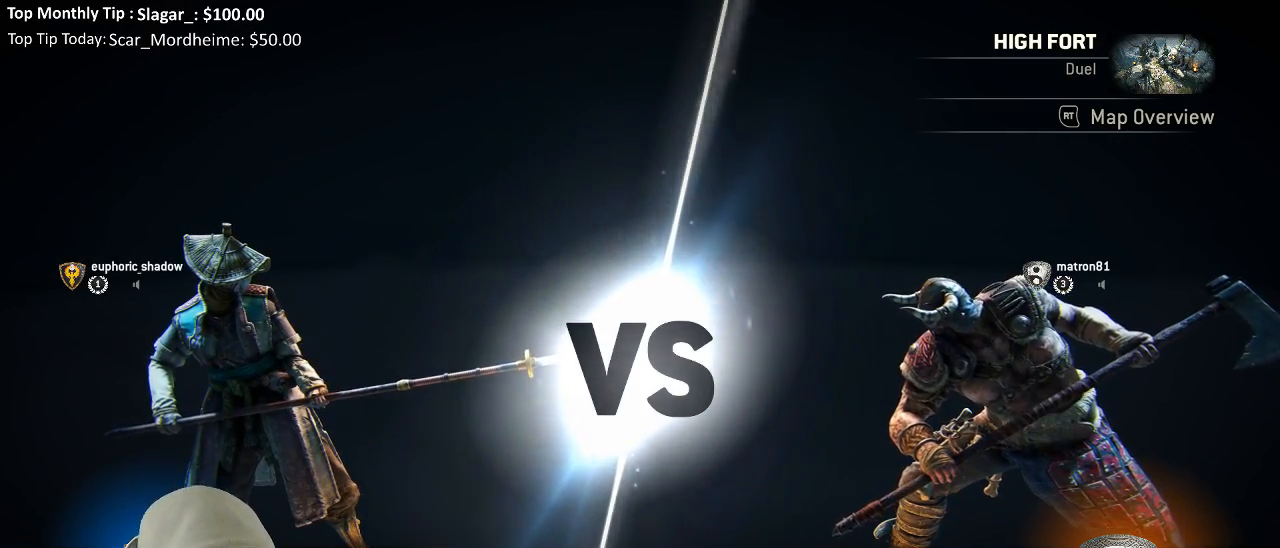
{"buttons": [], "left_stick": "left", "right_stick": "center", "events": [[17, "left_stick", "left"], [217, "left_stick", "center"], [267, "left_stick", "left"], [367, "left_stick", "down-right"], [450, "left_stick", "left"]]}
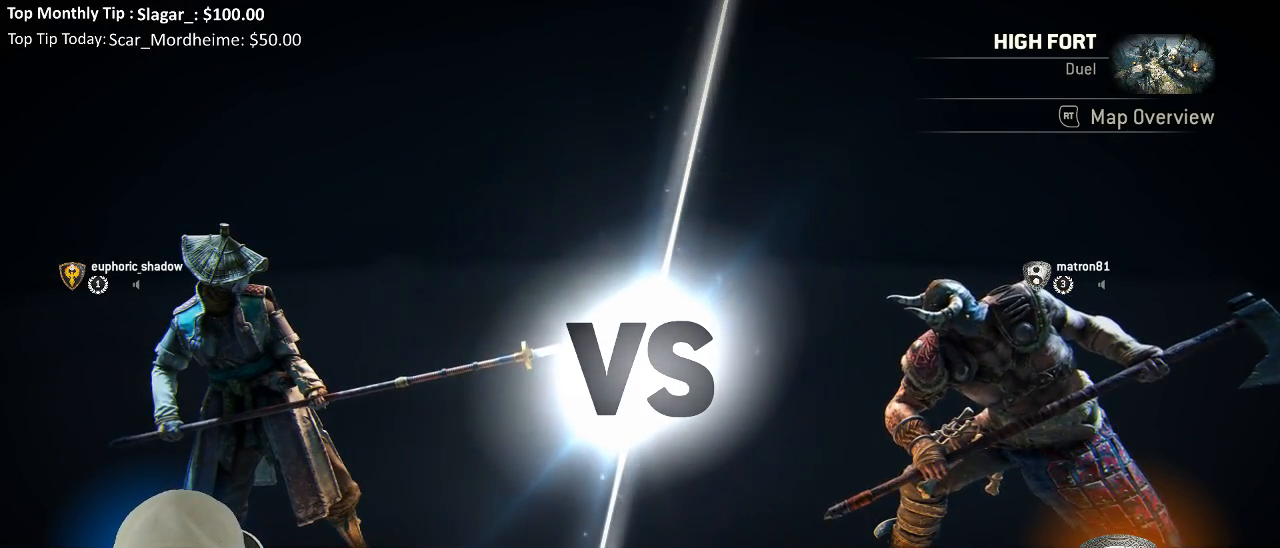
{"buttons": [], "left_stick": "center", "right_stick": "center", "events": [[83, "left_stick", "center"]]}
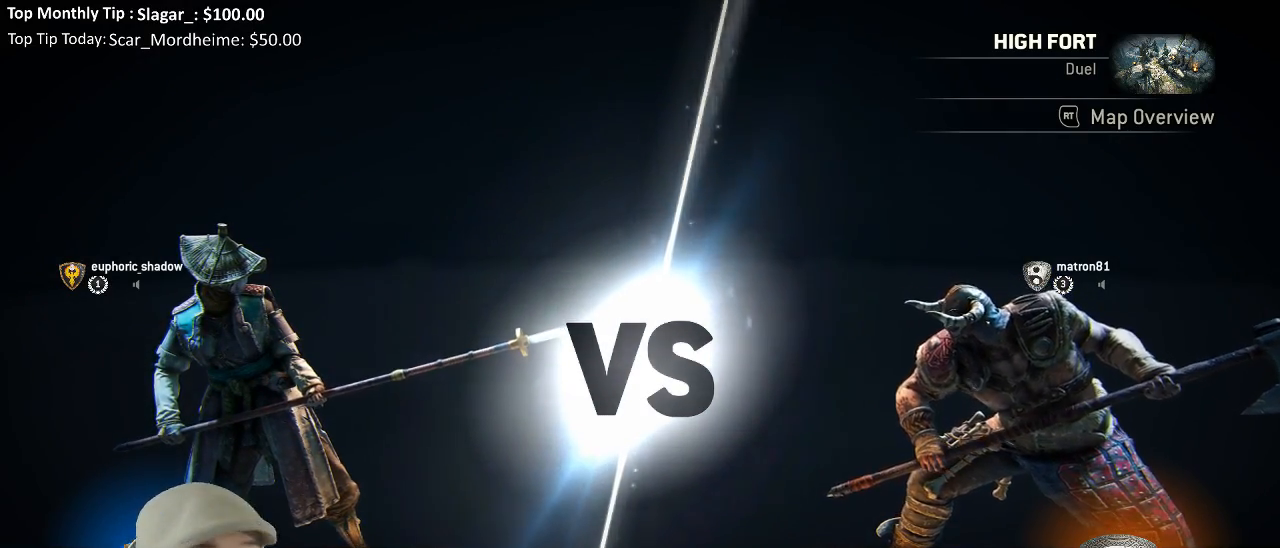
{"buttons": [], "left_stick": "center", "right_stick": "center", "events": []}
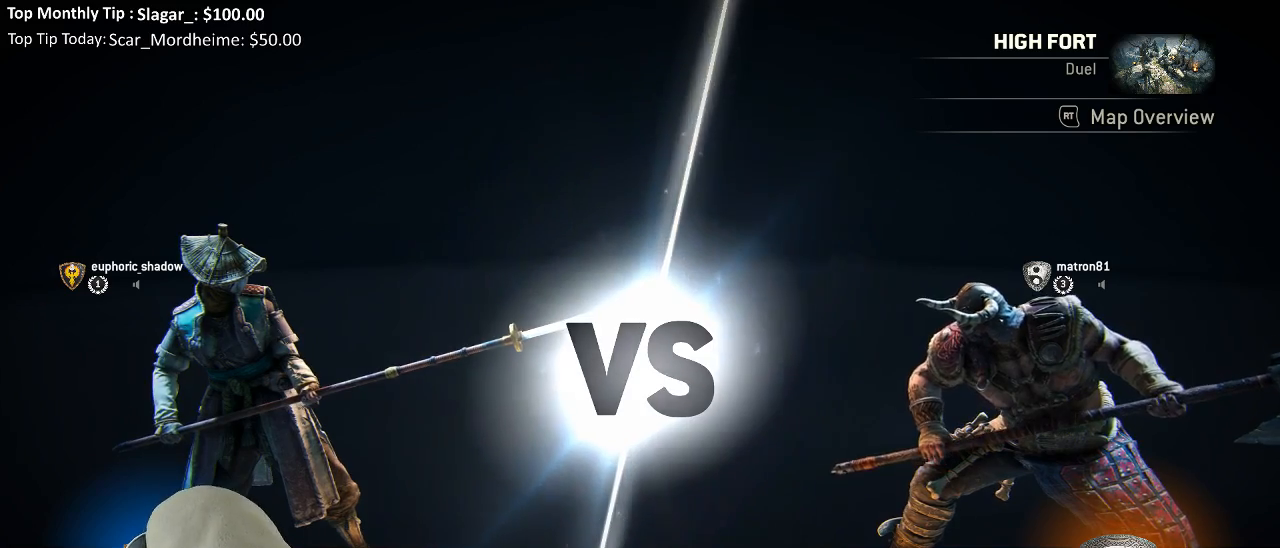
{"buttons": [], "left_stick": "center", "right_stick": "center", "events": []}
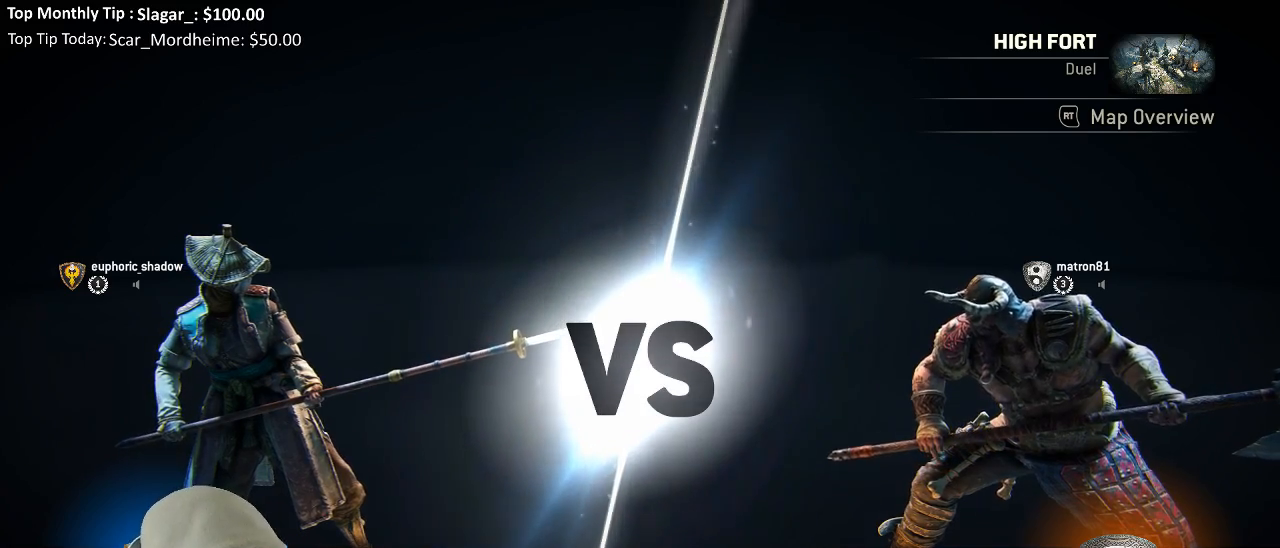
{"buttons": [], "left_stick": "center", "right_stick": "center", "events": [[333, "left_stick", "up-left"], [400, "left_stick", "center"]]}
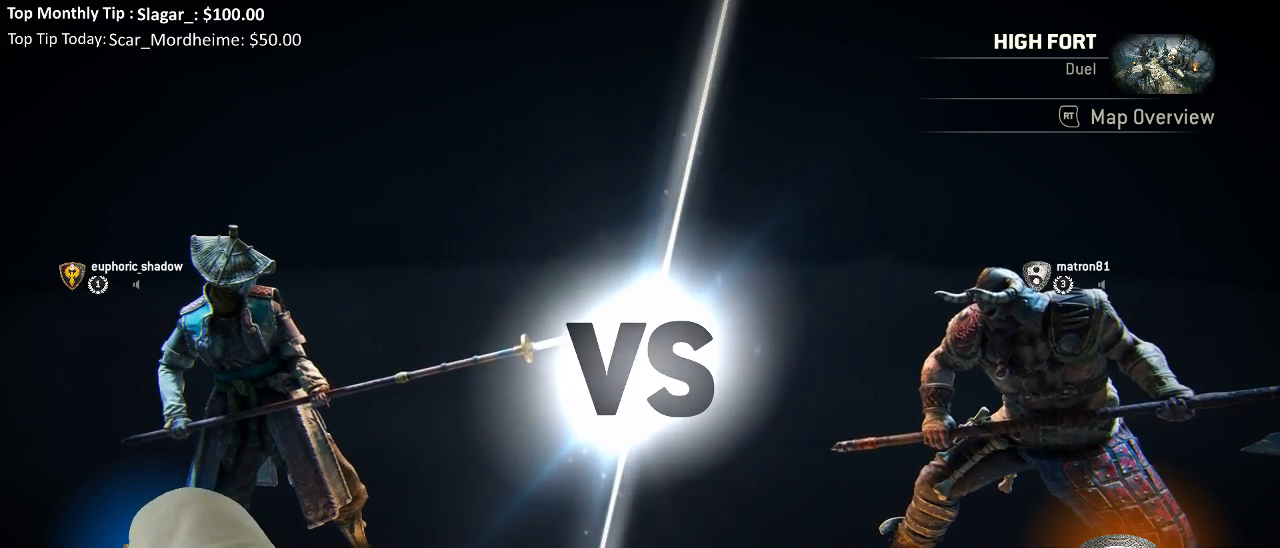
{"buttons": [], "left_stick": "center", "right_stick": "center", "events": [[267, "left_stick", "up-left"], [367, "left_stick", "center"]]}
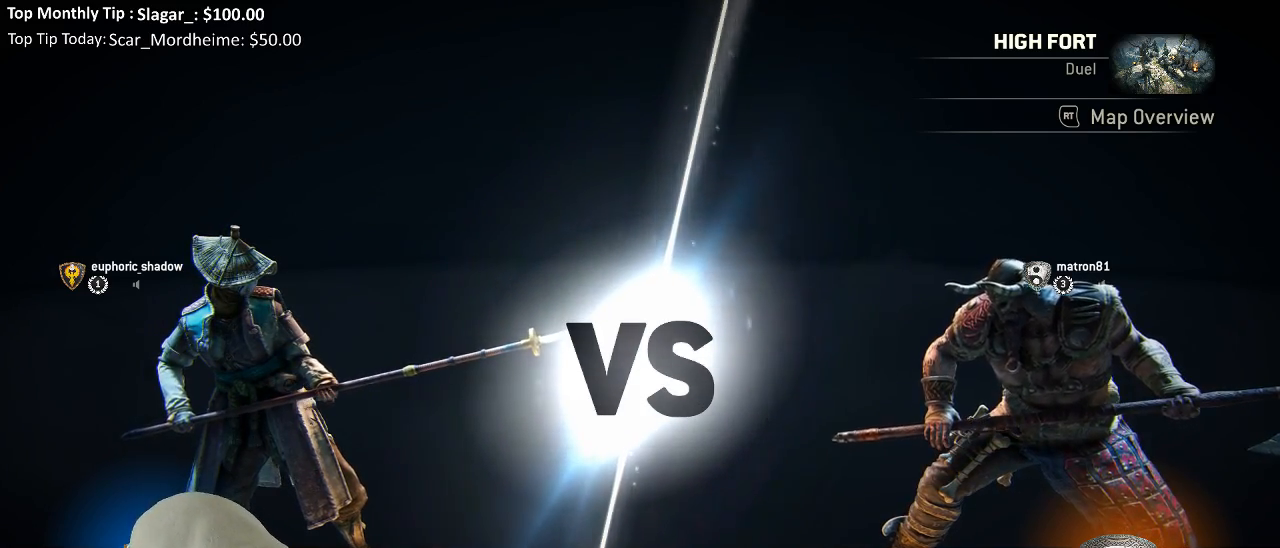
{"buttons": [], "left_stick": "center", "right_stick": "center", "events": []}
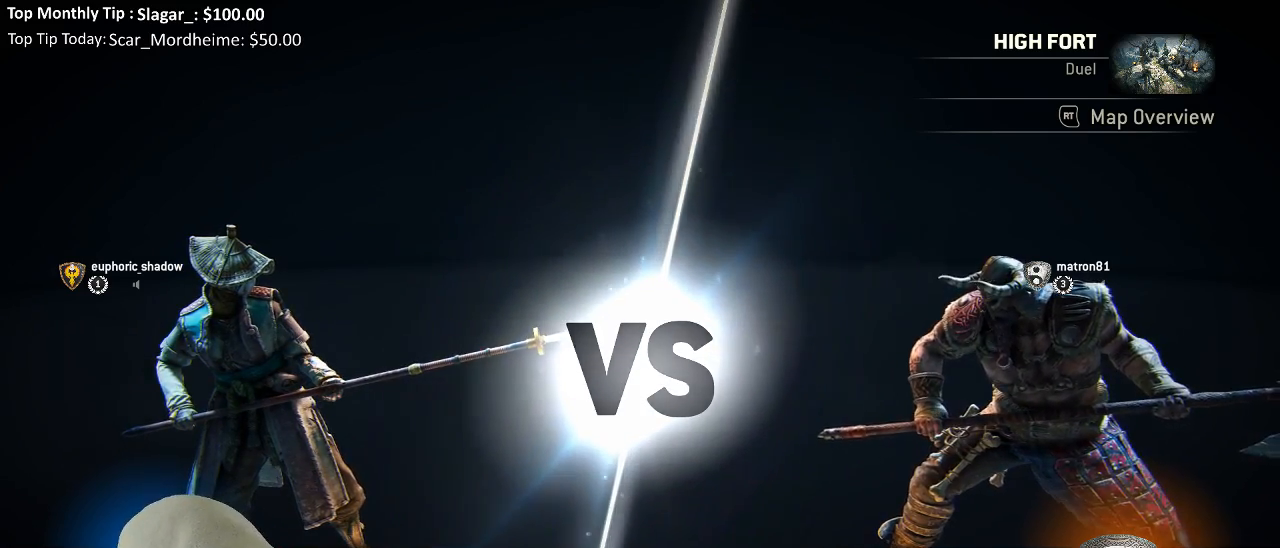
{"buttons": [], "left_stick": "center", "right_stick": "center", "events": [[350, "left_stick", "left"], [467, "left_stick", "center"]]}
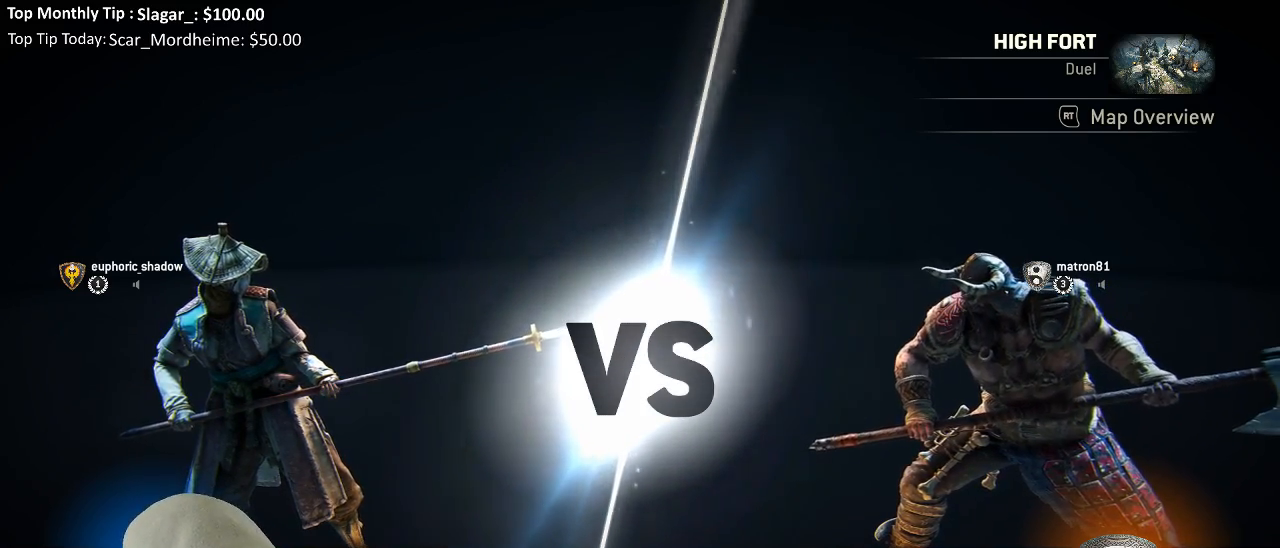
{"buttons": [], "left_stick": "center", "right_stick": "center", "events": [[83, "left_stick", "up-left"], [283, "left_stick", "left"], [383, "left_stick", "center"]]}
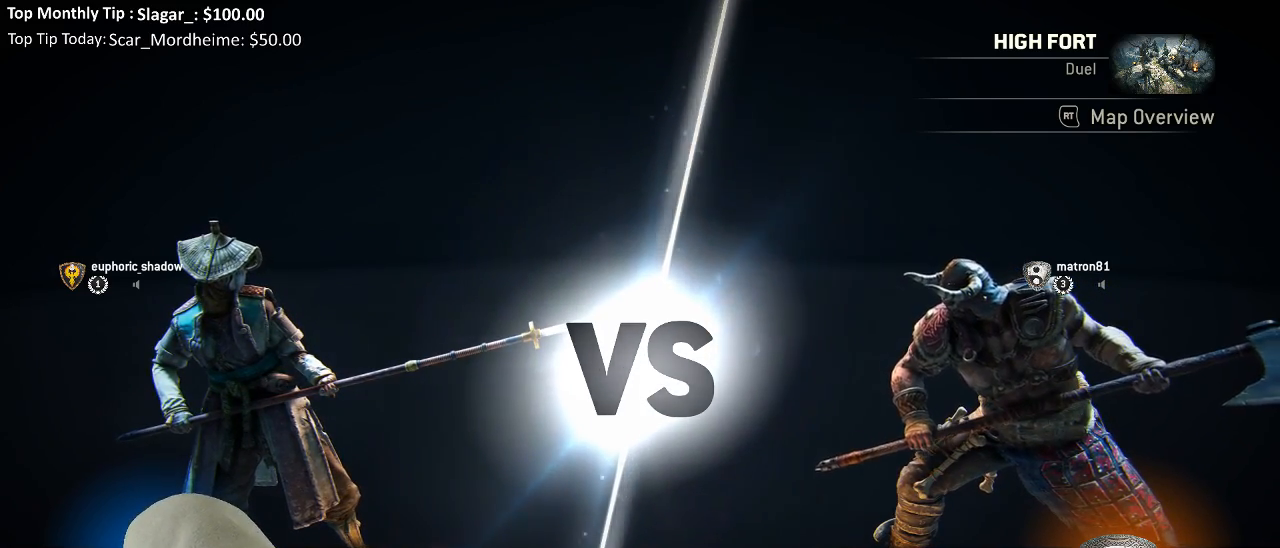
{"buttons": [], "left_stick": "center", "right_stick": "center", "events": [[67, "left_stick", "left"], [200, "left_stick", "center"], [267, "left_stick", "left"], [400, "left_stick", "center"]]}
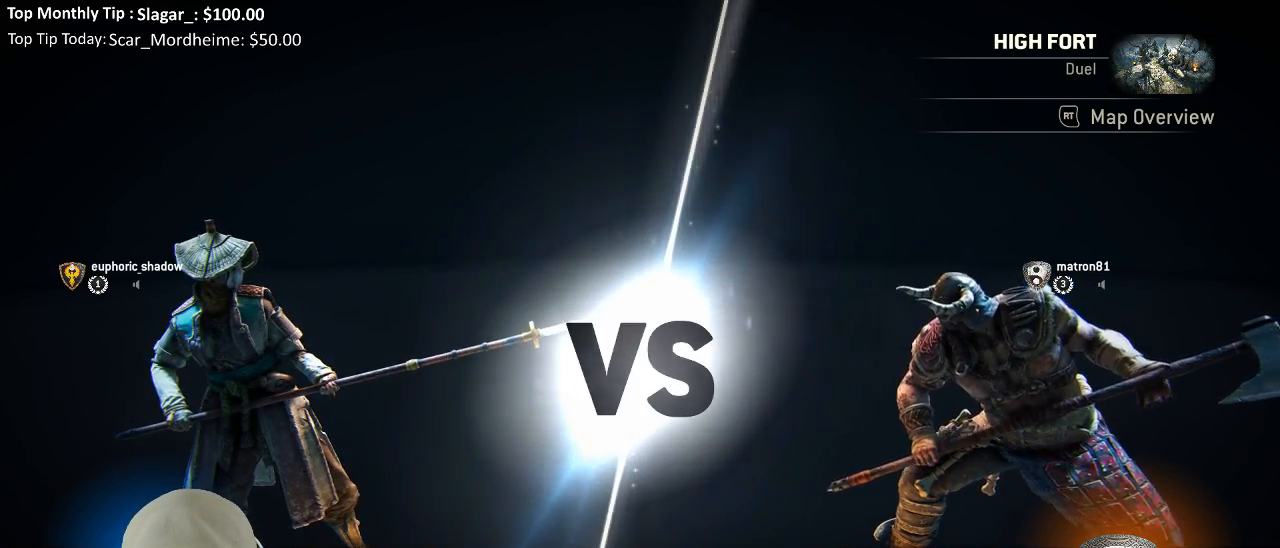
{"buttons": [], "left_stick": "center", "right_stick": "center", "events": [[50, "left_stick", "left"], [133, "left_stick", "center"], [233, "left_stick", "left"], [333, "left_stick", "center"]]}